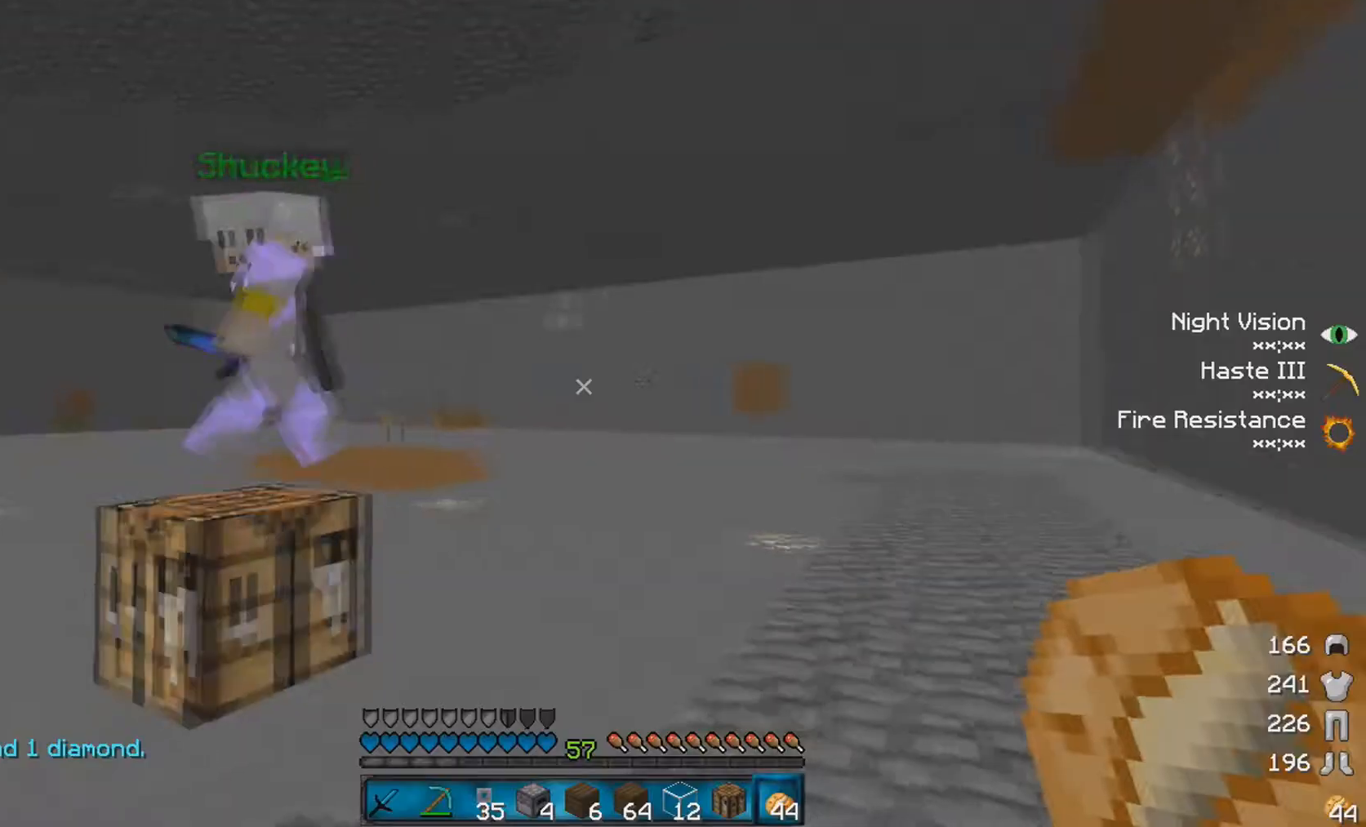
Gameplay with keyboard and mouse; each line is a JSON object with the keys and mouse buttons held at the frame after it. "events" lists presses ("down") and releases ("up") of "a", "d", "s", "space", "w", "mouse_left" and "mouse_right" between this image and that frame as [ms after this image, input, new state], when the widget could be followed in between. "mouse_left", "mouse_right" = the "left", "right" buttons of the "mouse" list. No other keys are recorded. Fast repeated clicks can show as one long hold. Mouse movement is not recorded.
{"keys": ["a", "w"], "mouse": [], "events": [[117, "mouse_left", "down"], [117, "w", "down"], [183, "mouse_left", "up"], [217, "a", "down"], [267, "mouse_left", "down"], [317, "mouse_left", "up"], [367, "mouse_left", "down"], [417, "mouse_left", "up"]]}
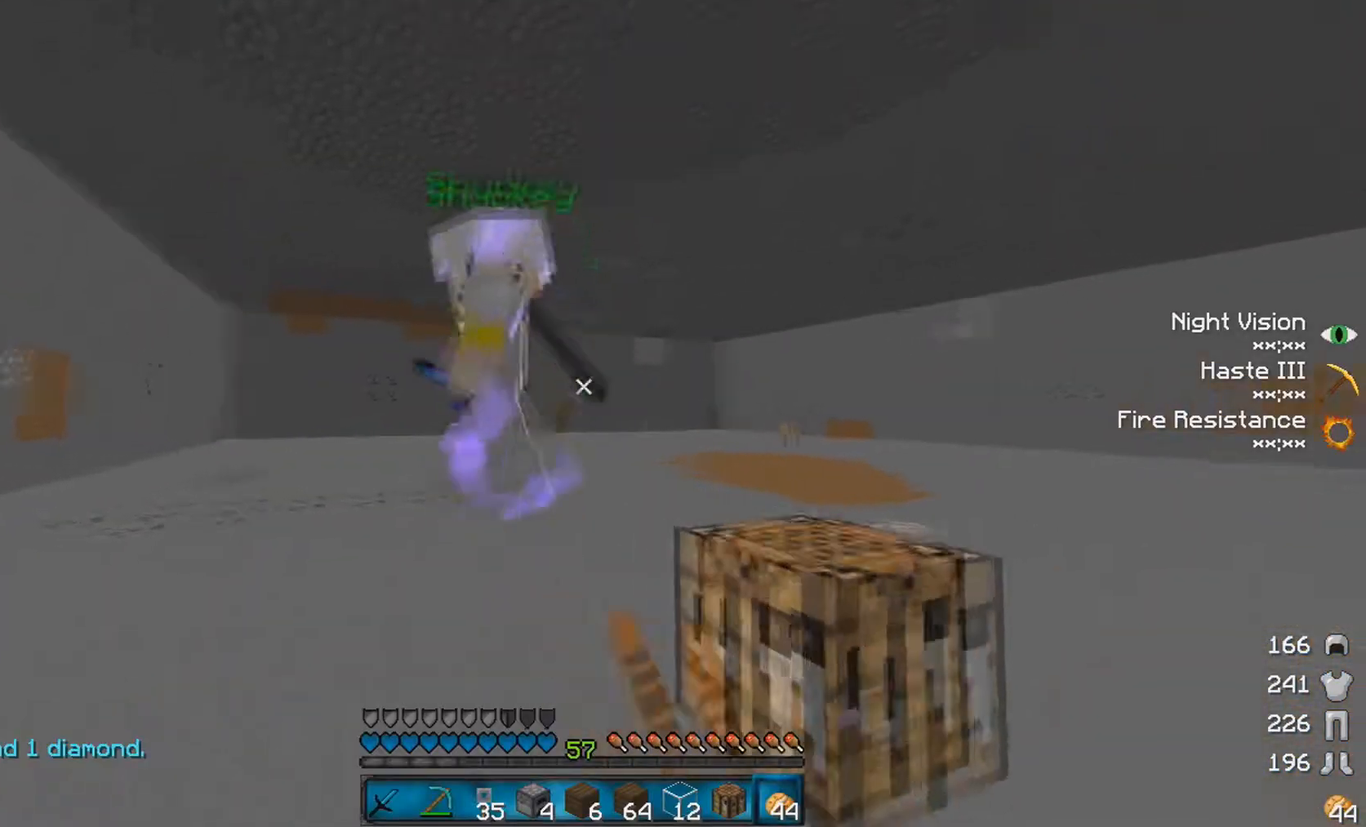
{"keys": ["a", "w"], "mouse": [], "events": [[17, "a", "up"], [67, "mouse_left", "down"], [117, "mouse_left", "up"], [217, "a", "down"], [217, "mouse_left", "down"], [267, "mouse_left", "up"], [367, "mouse_left", "down"], [417, "mouse_left", "up"]]}
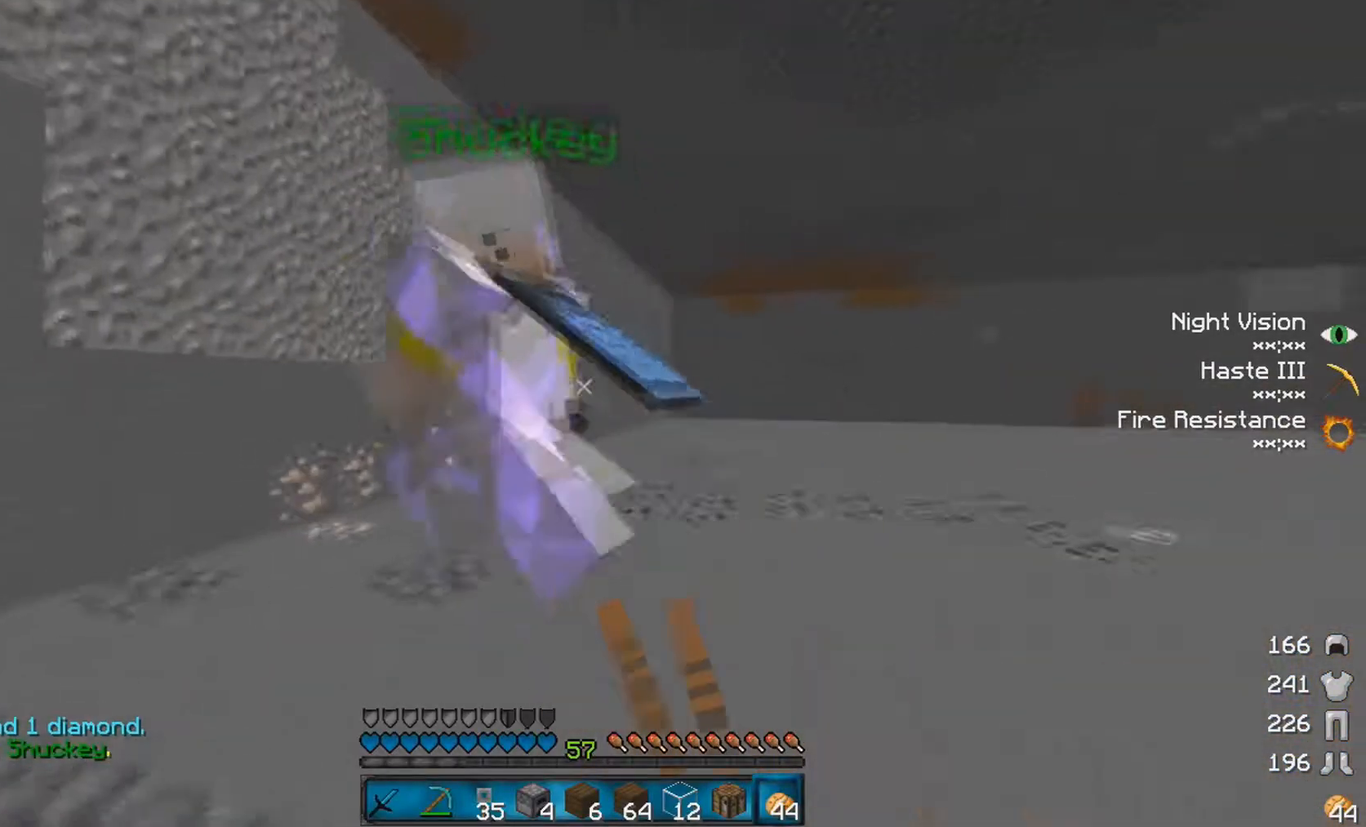
{"keys": ["a", "w"], "mouse": [], "events": [[17, "mouse_left", "down"], [67, "mouse_left", "up"], [167, "mouse_left", "down"], [267, "mouse_left", "up"]]}
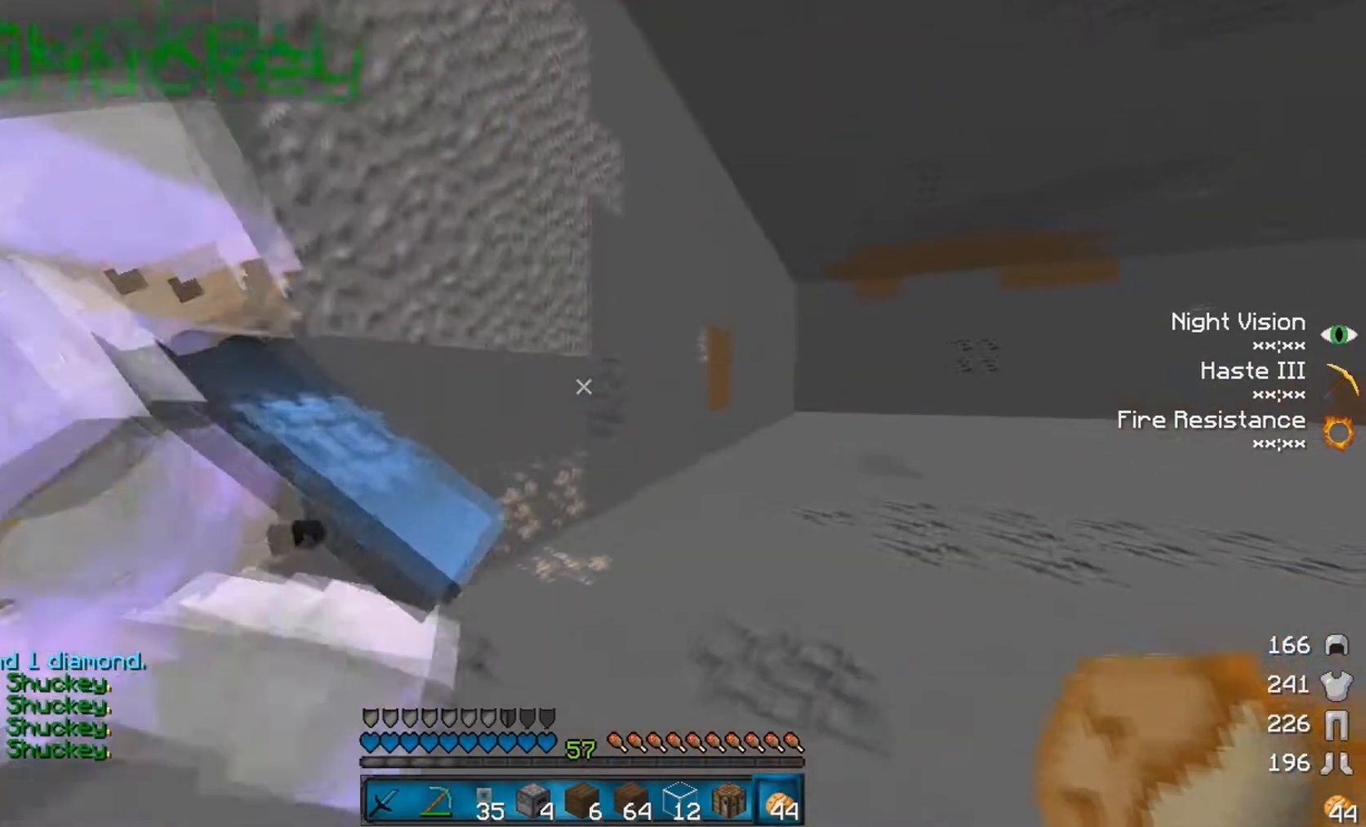
{"keys": ["a", "w"], "mouse": [], "events": [[167, "w", "up"], [267, "a", "up"], [367, "w", "down"], [467, "a", "down"]]}
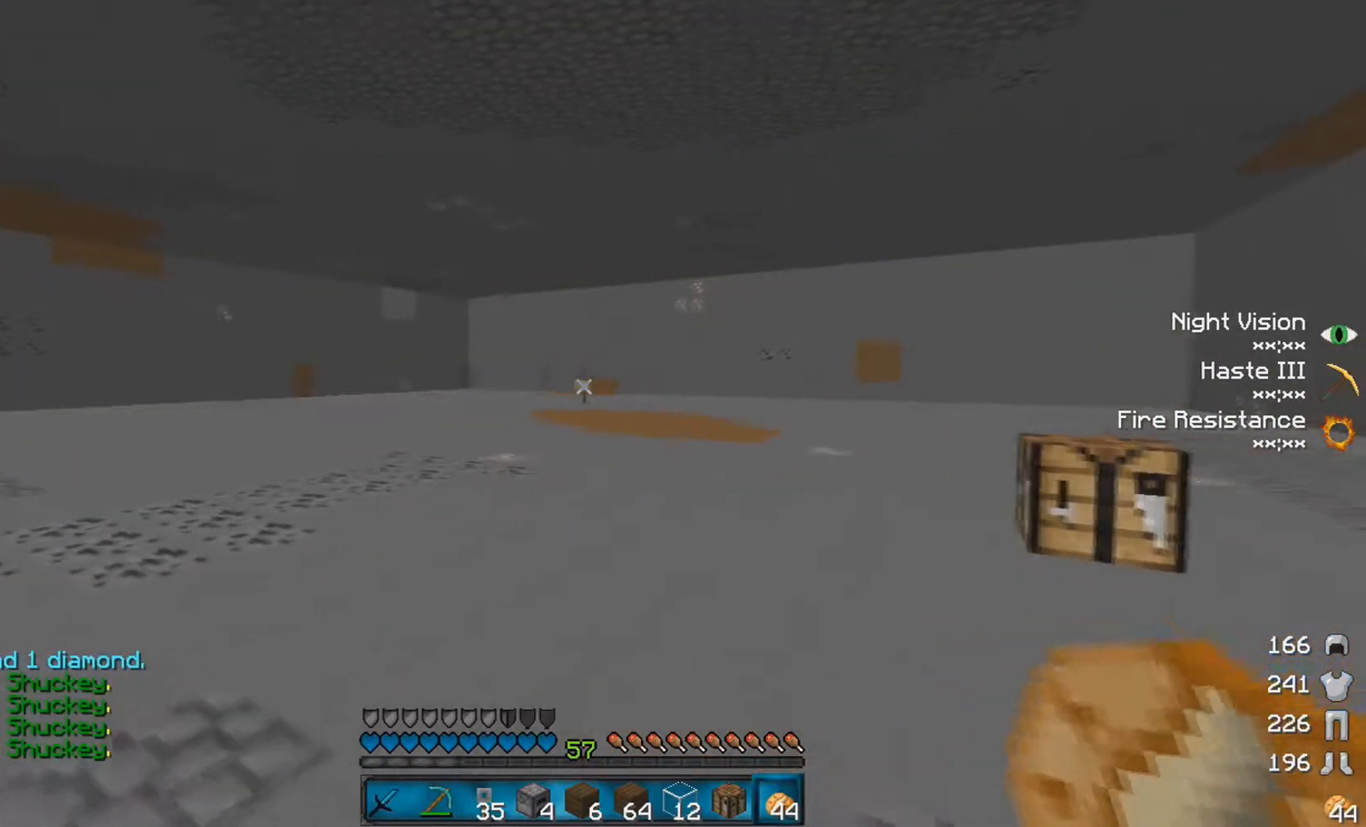
{"keys": ["a", "w"], "mouse": [], "events": []}
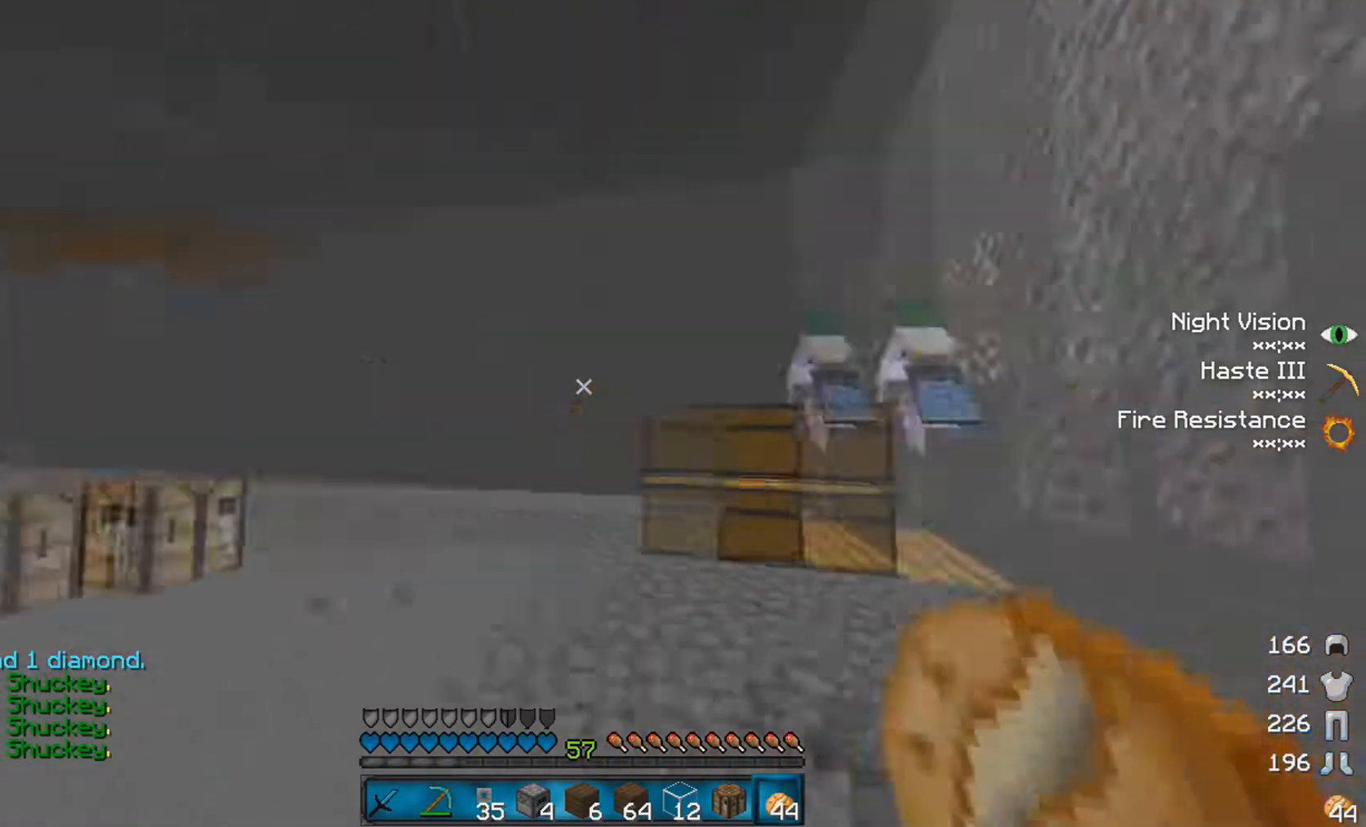
{"keys": ["w"], "mouse": [], "events": [[417, "a", "up"]]}
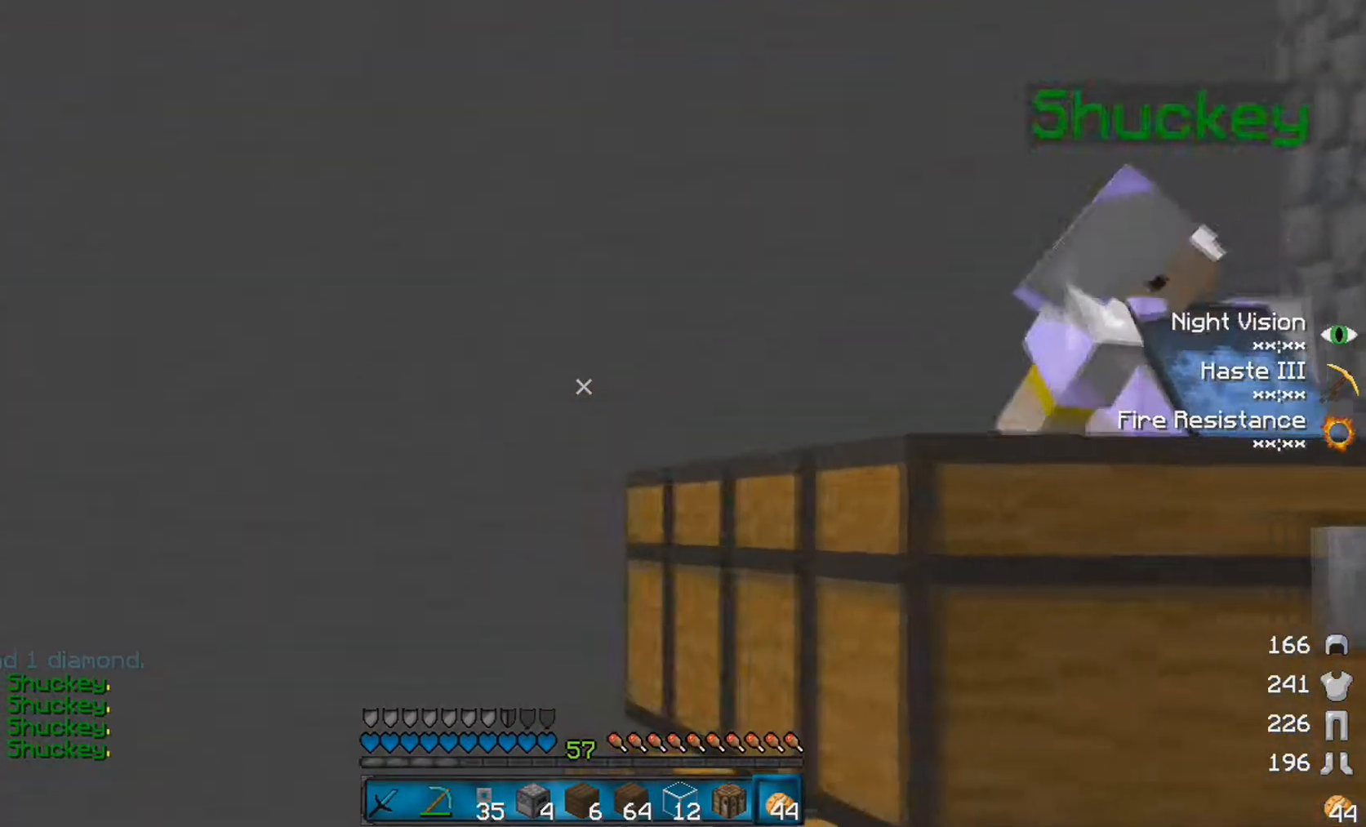
{"keys": ["w"], "mouse": [], "events": [[67, "a", "down"], [267, "a", "up"]]}
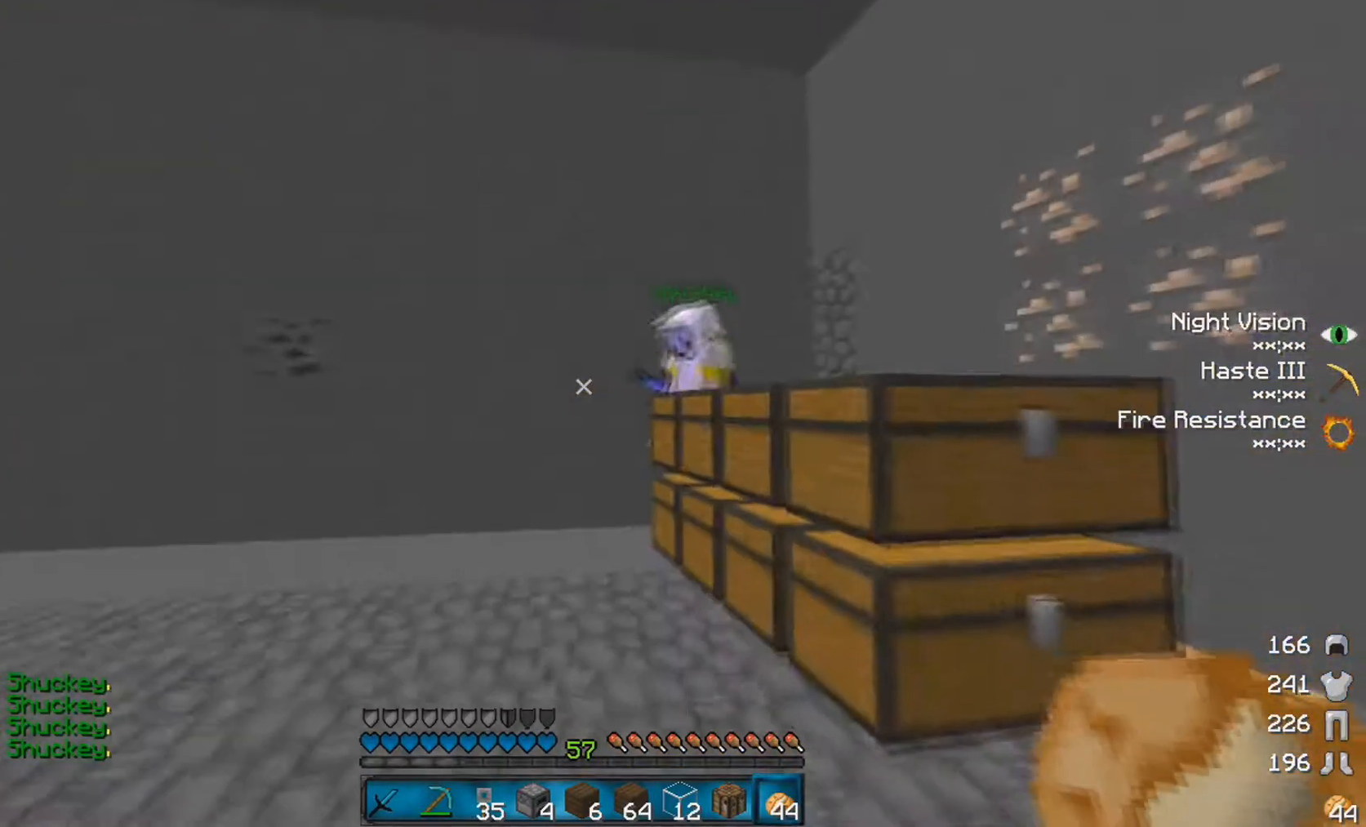
{"keys": ["a"], "mouse": [], "events": [[33, "w", "up"], [217, "a", "down"], [367, "mouse_left", "down"], [417, "mouse_left", "up"]]}
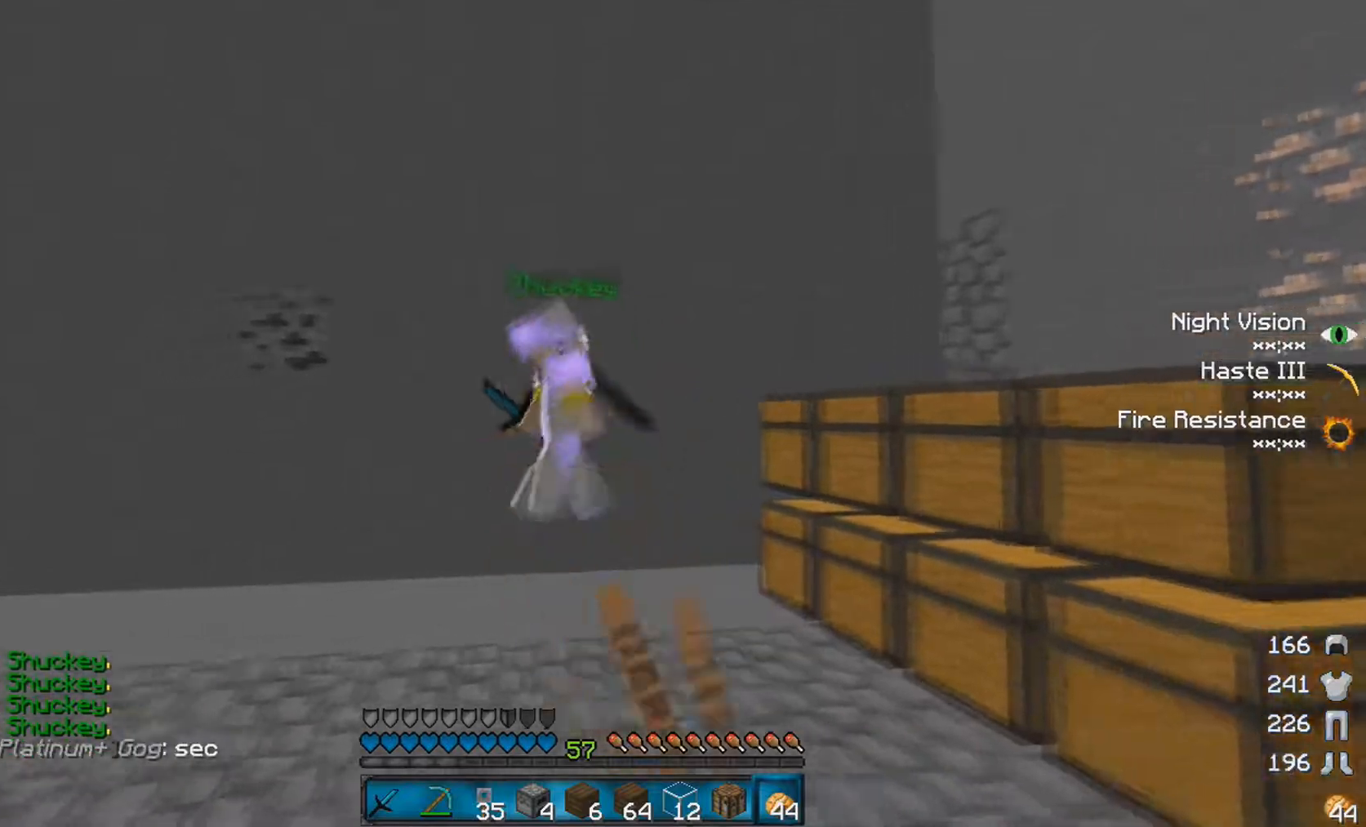
{"keys": ["a", "w"], "mouse": [], "events": [[17, "mouse_left", "down"], [117, "mouse_left", "up"], [117, "w", "down"], [167, "mouse_left", "down"], [267, "mouse_left", "up"], [367, "mouse_left", "down"], [400, "mouse_left", "up"]]}
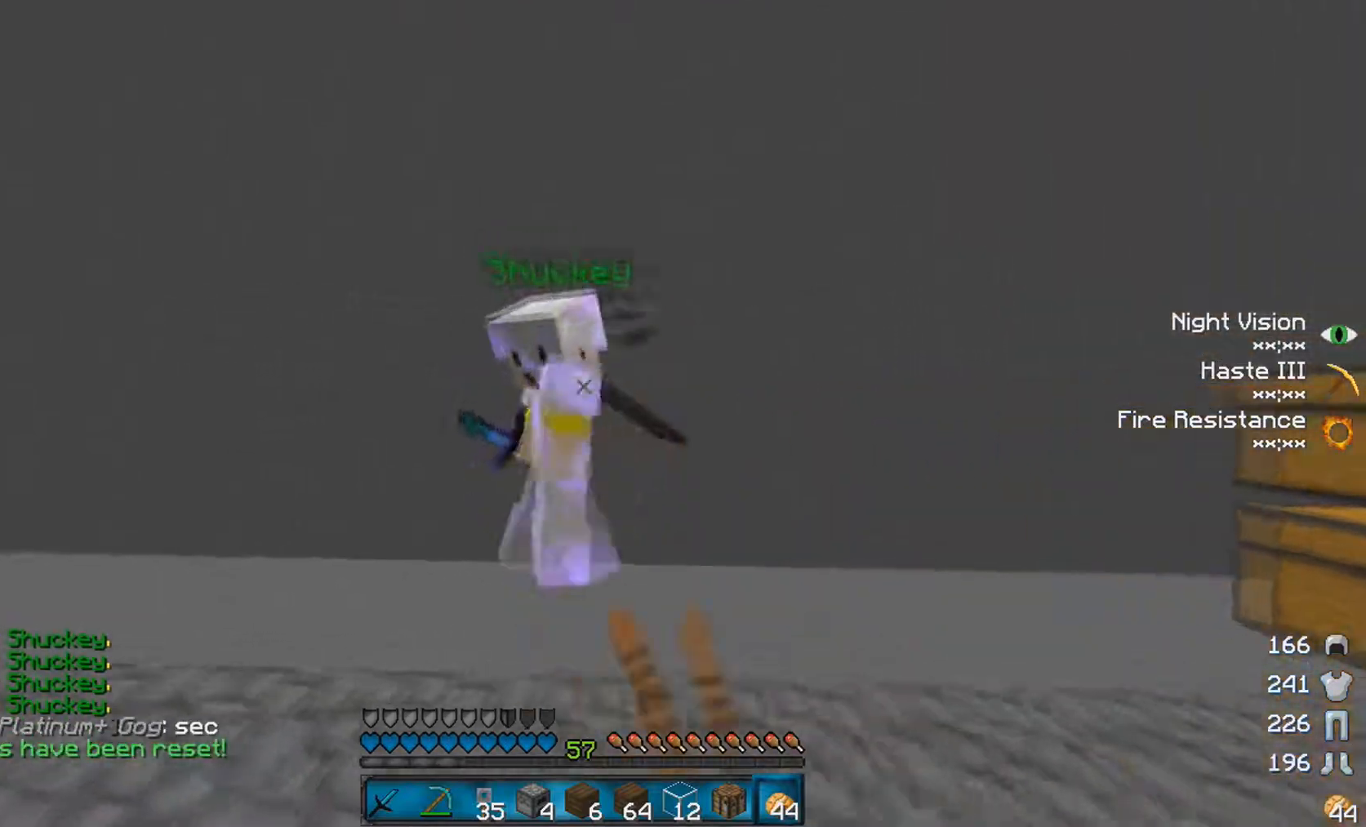
{"keys": ["a"], "mouse": ["left"], "events": [[17, "mouse_left", "down"], [67, "mouse_left", "up"], [167, "mouse_left", "down"], [217, "mouse_left", "up"], [317, "mouse_left", "down"], [317, "w", "up"], [367, "mouse_left", "up"], [467, "mouse_left", "down"]]}
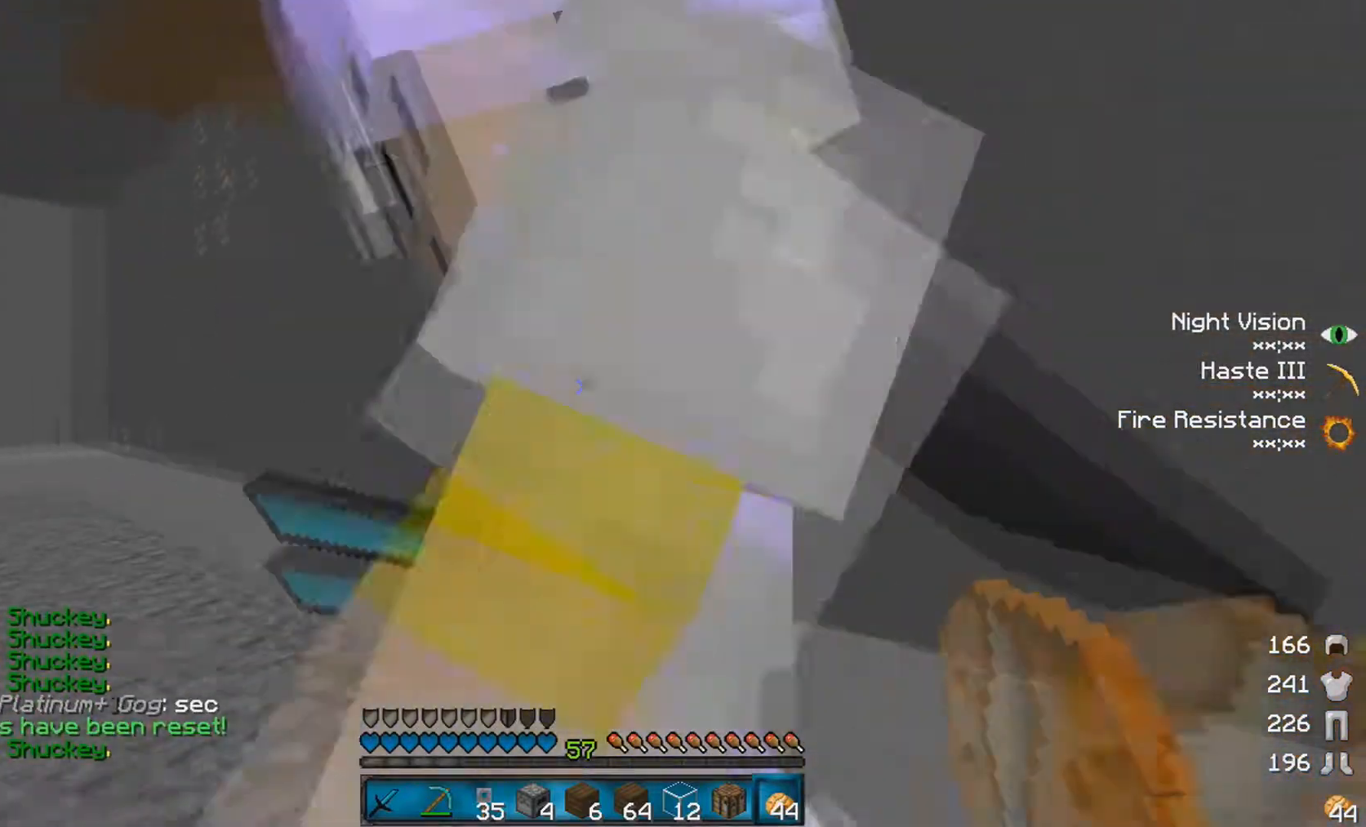
{"keys": ["a", "w"], "mouse": [], "events": [[67, "mouse_left", "up"], [167, "mouse_left", "down"], [217, "mouse_left", "up"], [367, "mouse_left", "down"], [467, "mouse_left", "up"], [467, "w", "down"]]}
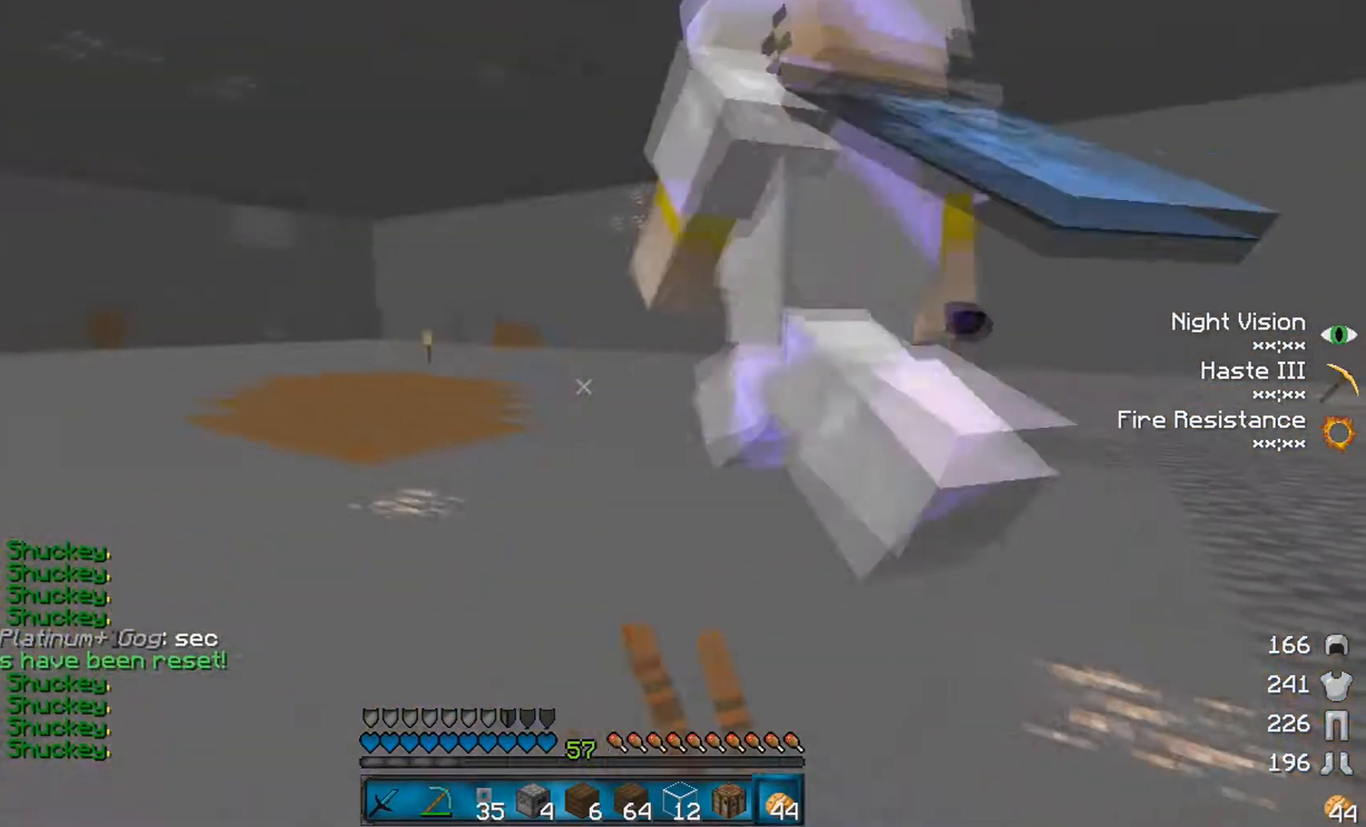
{"keys": ["w"], "mouse": ["left"], "events": [[67, "a", "up"], [117, "mouse_left", "down"], [233, "mouse_left", "up"], [317, "mouse_left", "down"], [367, "mouse_left", "up"], [467, "mouse_left", "down"]]}
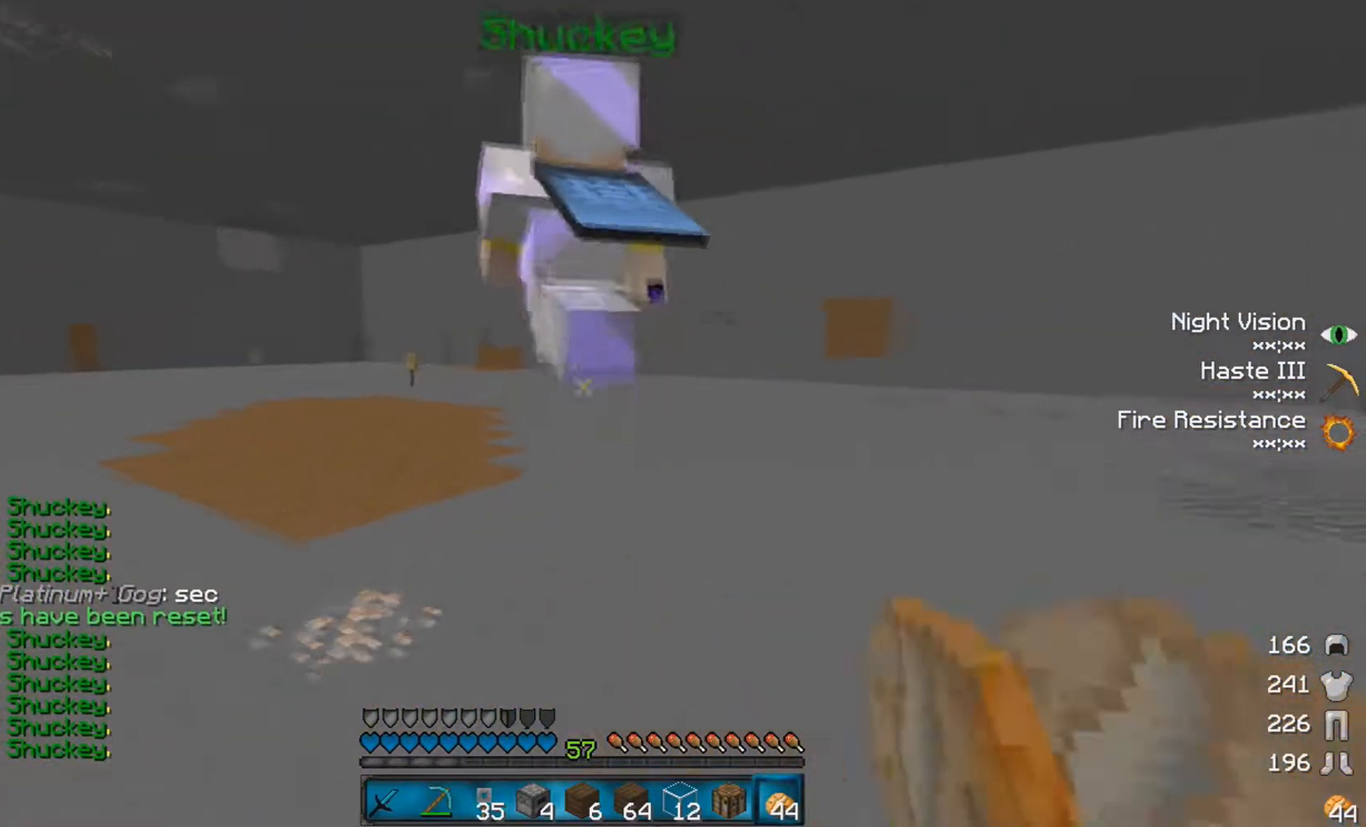
{"keys": ["w"], "mouse": [], "events": [[33, "mouse_left", "up"], [67, "mouse_left", "down"], [167, "mouse_left", "up"]]}
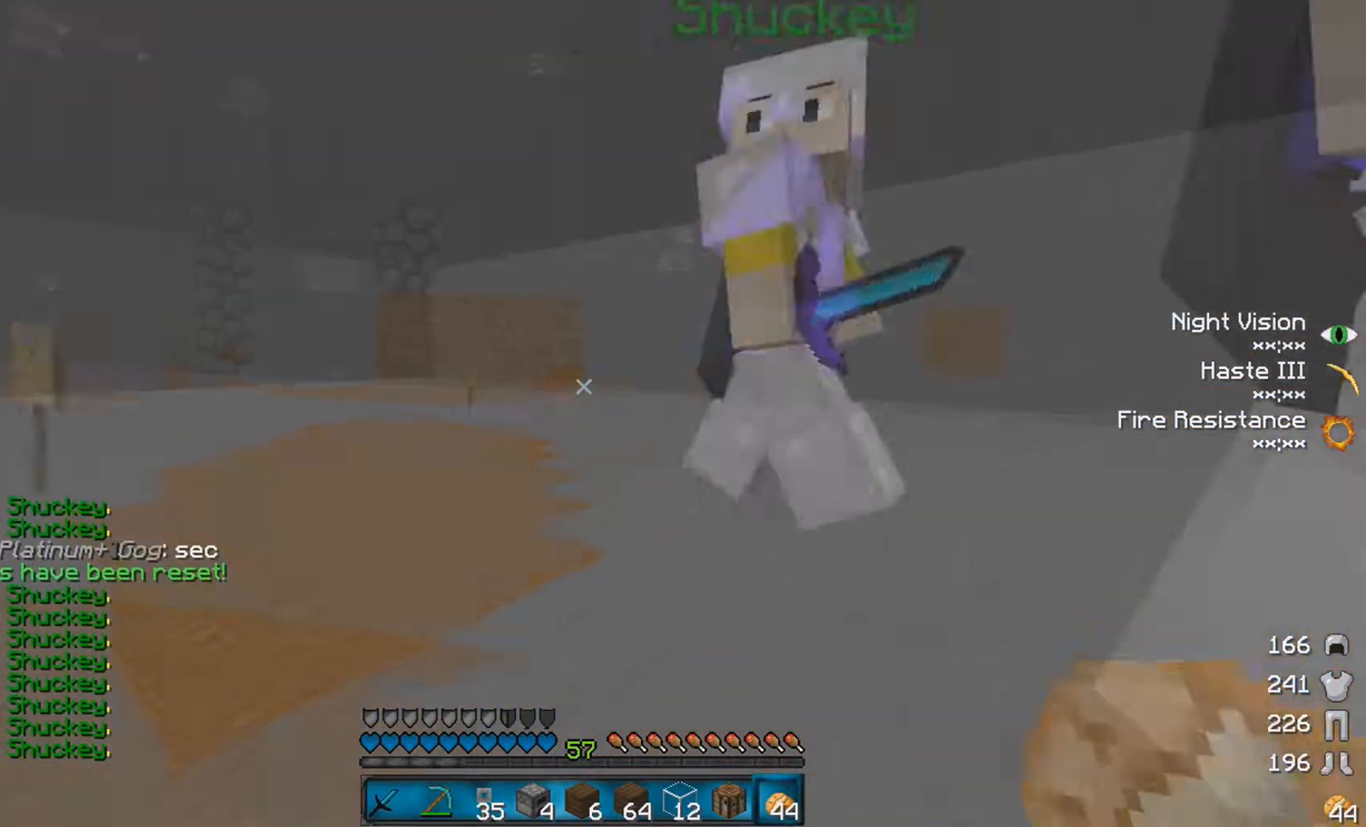
{"keys": [], "mouse": ["left"], "events": [[17, "mouse_left", "down"], [33, "w", "up"], [67, "mouse_left", "up"], [317, "mouse_left", "down"], [383, "mouse_left", "up"], [467, "mouse_left", "down"]]}
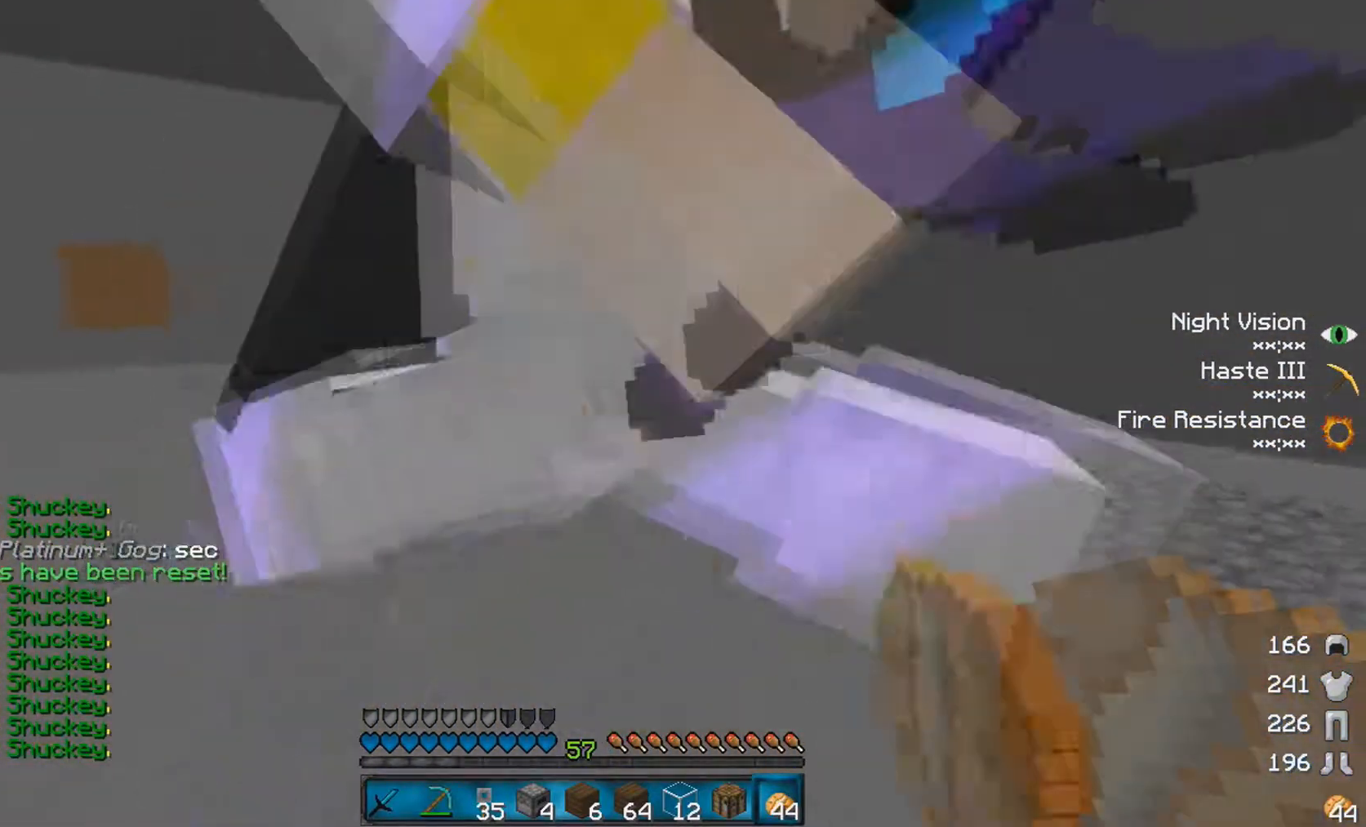
{"keys": ["d"], "mouse": [], "events": [[33, "mouse_left", "up"], [67, "d", "down"], [117, "mouse_left", "down"], [167, "mouse_left", "up"], [317, "mouse_left", "down"], [383, "mouse_left", "up"]]}
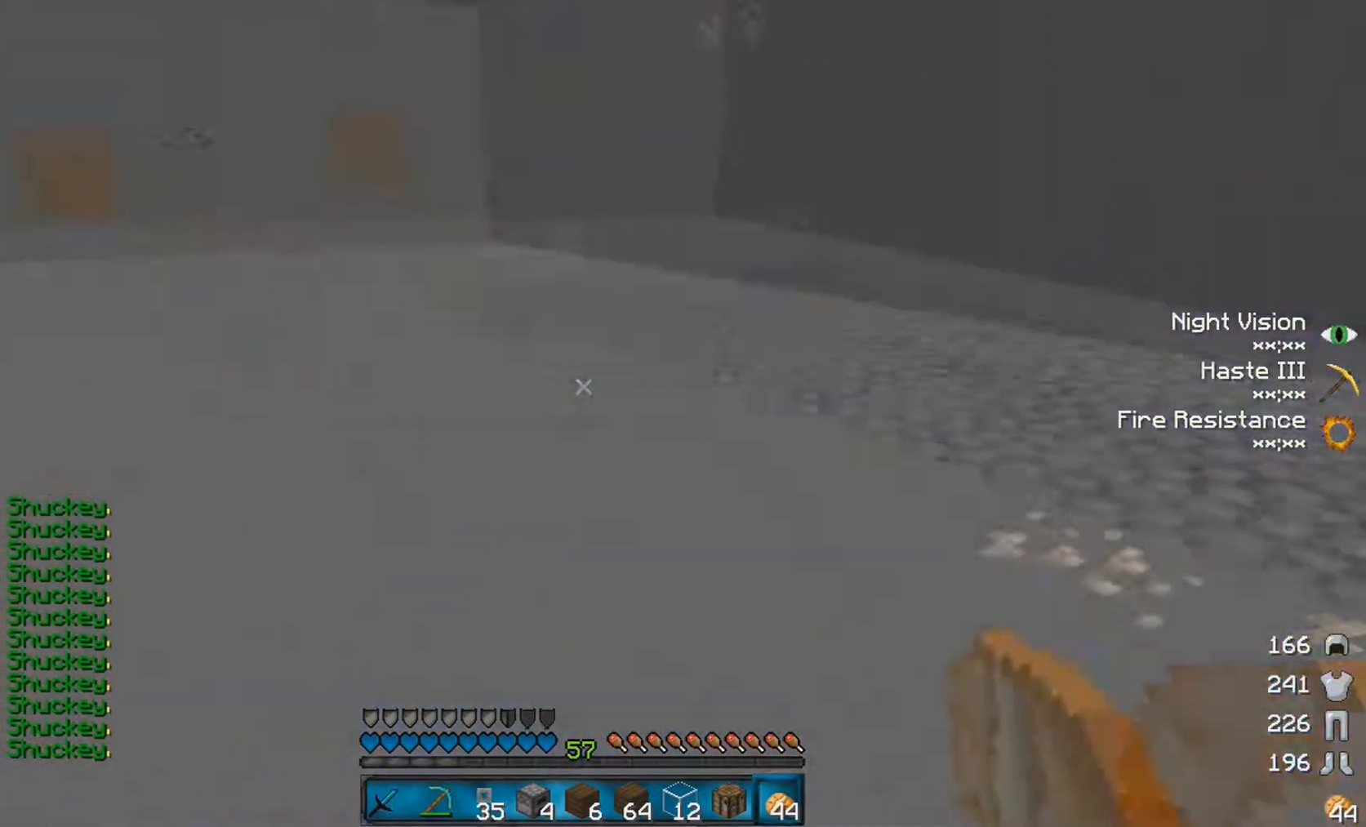
{"keys": ["a"], "mouse": ["left"], "events": [[17, "mouse_left", "down"], [133, "mouse_left", "up"], [167, "a", "down"], [167, "d", "up"], [167, "mouse_left", "down"], [167, "s", "down"], [267, "mouse_left", "up"], [317, "mouse_left", "down"], [317, "s", "up"], [417, "mouse_left", "up"], [467, "mouse_left", "down"]]}
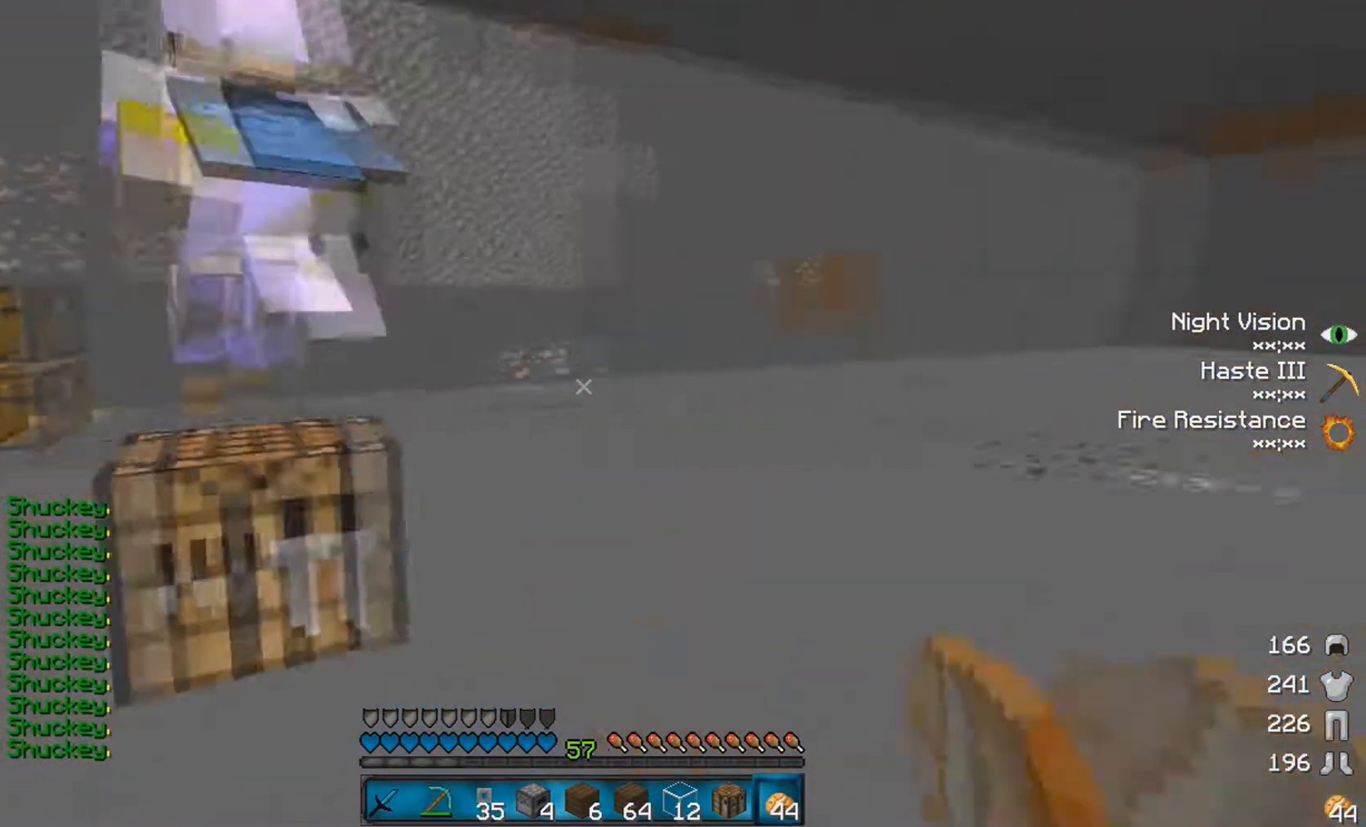
{"keys": ["a", "w"], "mouse": ["left"], "events": [[17, "w", "down"], [67, "mouse_left", "up"], [167, "mouse_left", "down"], [167, "w", "up"], [217, "mouse_left", "up"], [317, "mouse_left", "down"], [467, "w", "down"]]}
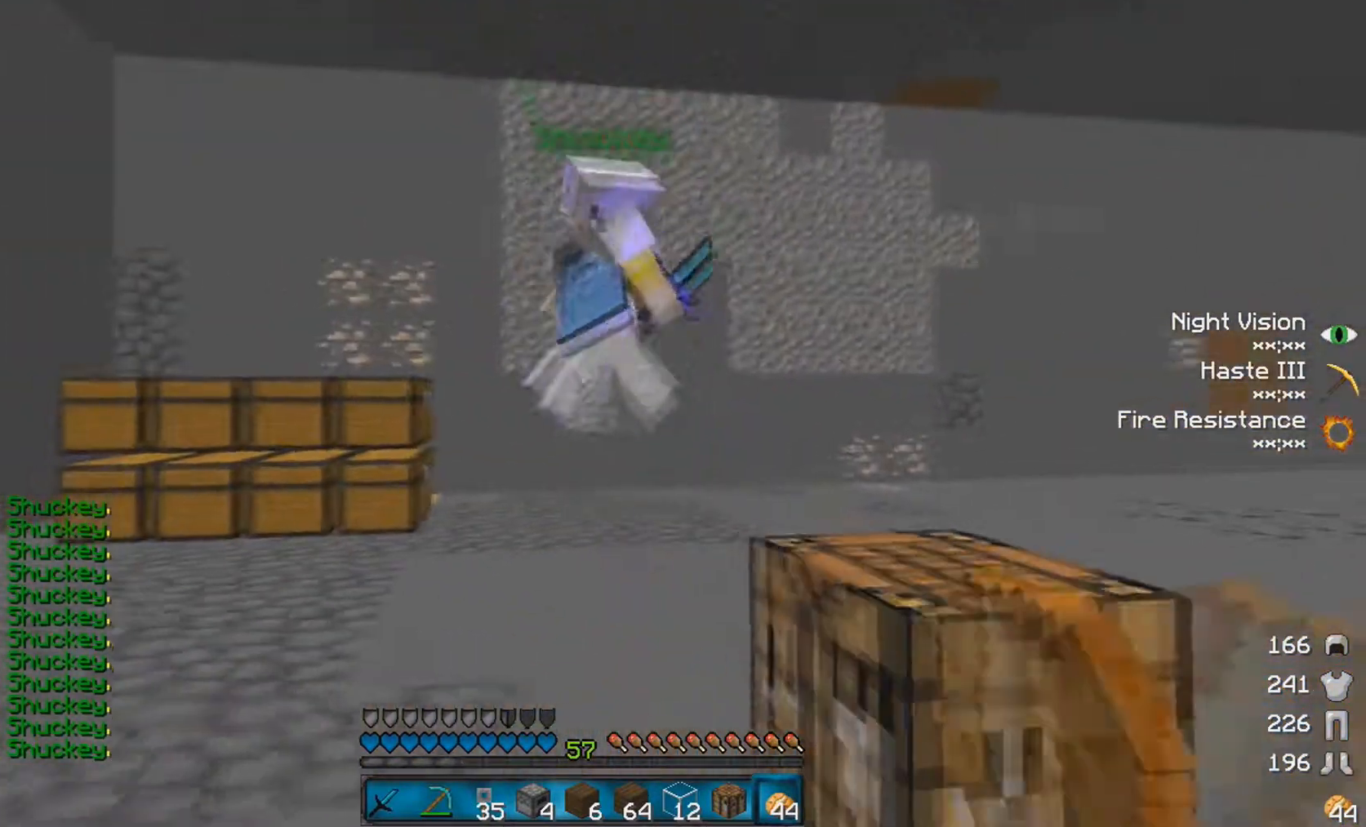
{"keys": [], "mouse": ["left"], "events": [[117, "a", "up"], [183, "mouse_left", "up"], [367, "mouse_left", "down"], [433, "mouse_left", "up"], [433, "w", "up"], [467, "mouse_left", "down"]]}
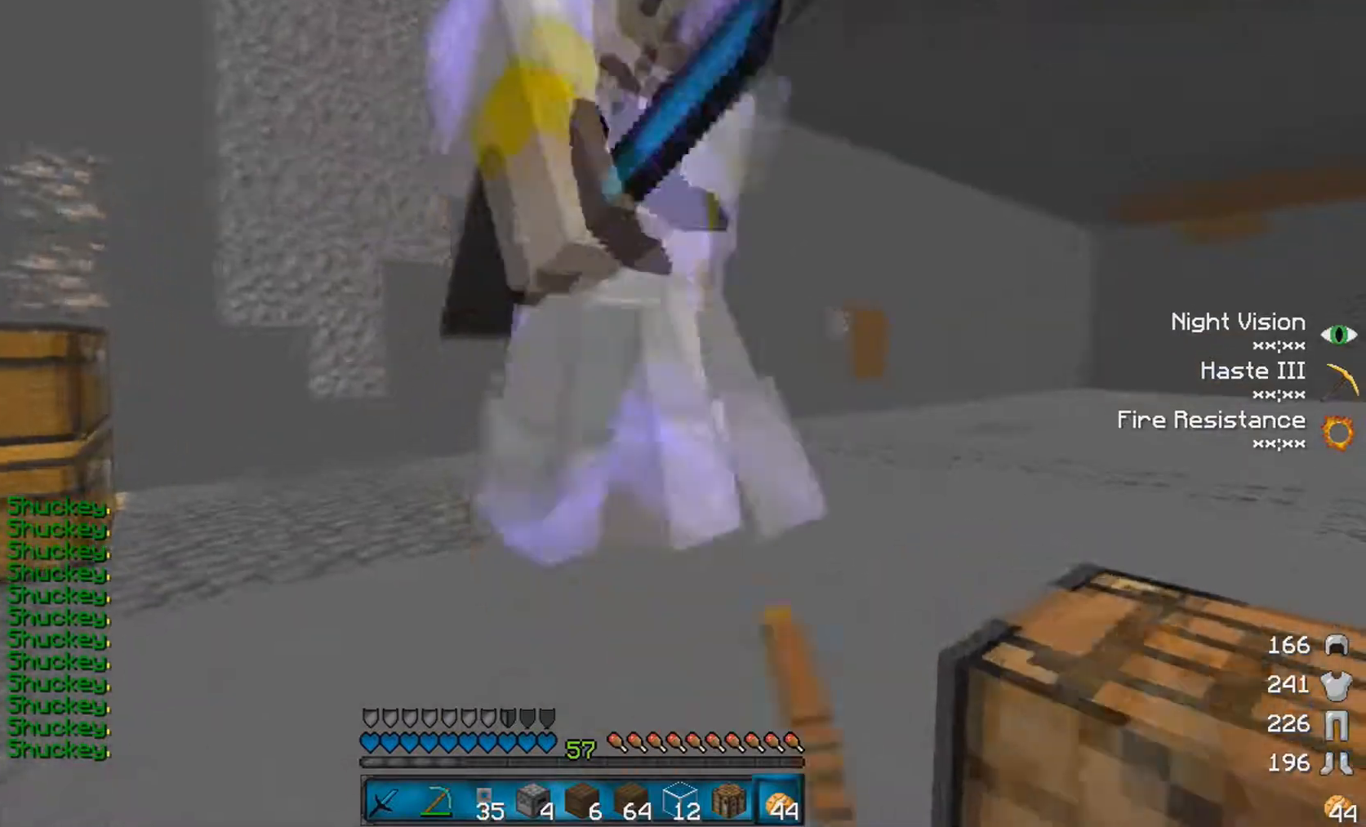
{"keys": [], "mouse": [], "events": [[17, "s", "down"], [67, "mouse_left", "up"], [167, "mouse_left", "down"], [217, "mouse_left", "up"], [367, "mouse_left", "down"], [483, "mouse_left", "up"], [483, "s", "up"]]}
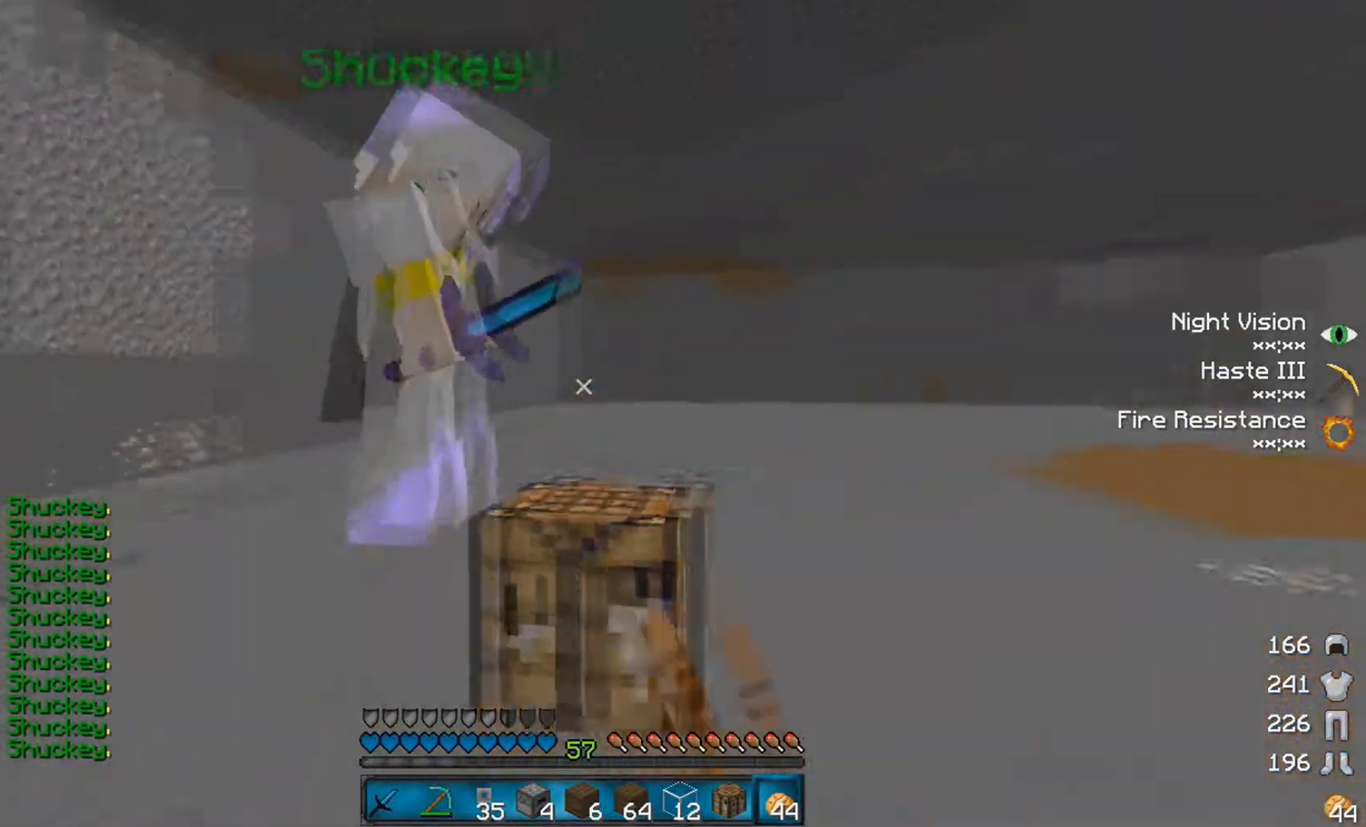
{"keys": [], "mouse": [], "events": [[167, "d", "down"], [367, "d", "up"]]}